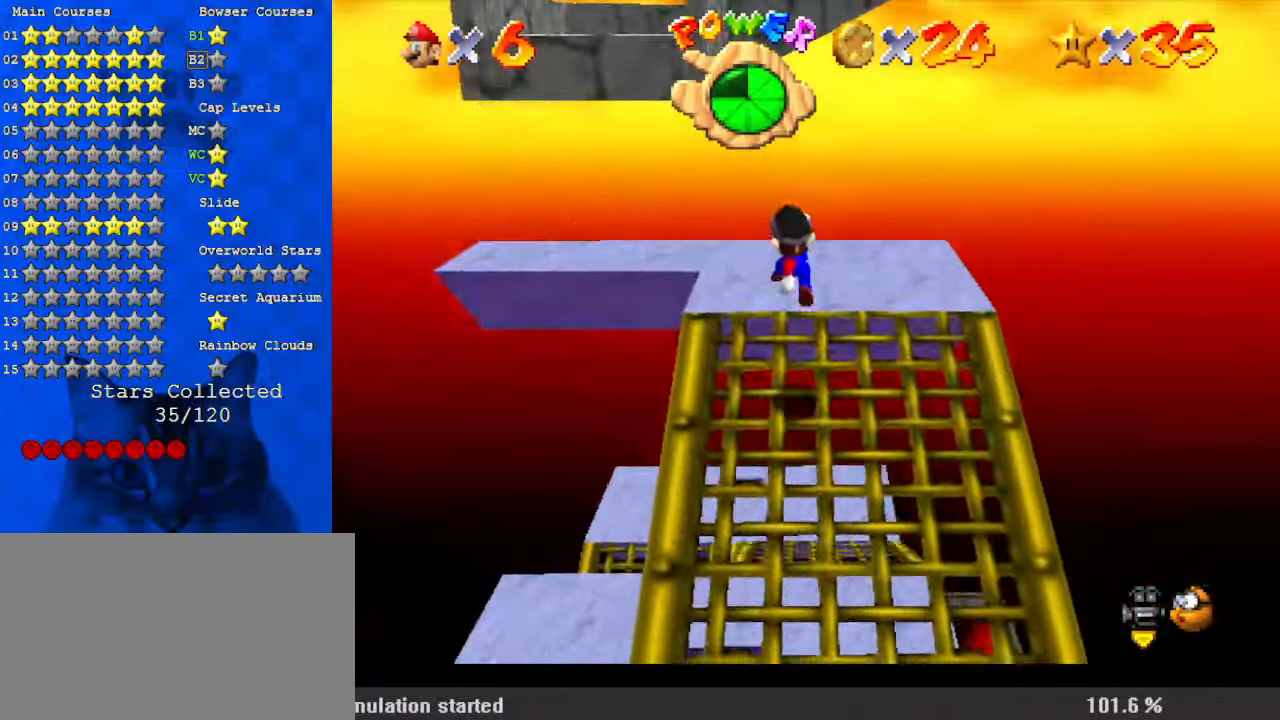
Gameplay with keyboard; each line is a JSON object with the keys held at the frame after it. "events" lists presses ("down") and releases ("up") of "a", "c", "ctrl", "d", "down", "left", "return", "right", "s", "shift", "up", "w", "x" and "y" between this image and that frame as [ms after this image, input, new state], when the widget could be followed in between. No other keys are recorded. Mouse input is not recorded.
{"keys": ["a", "left", "shift", "up"], "events": [[33, "left", "down"], [400, "shift", "down"], [500, "a", "down"]]}
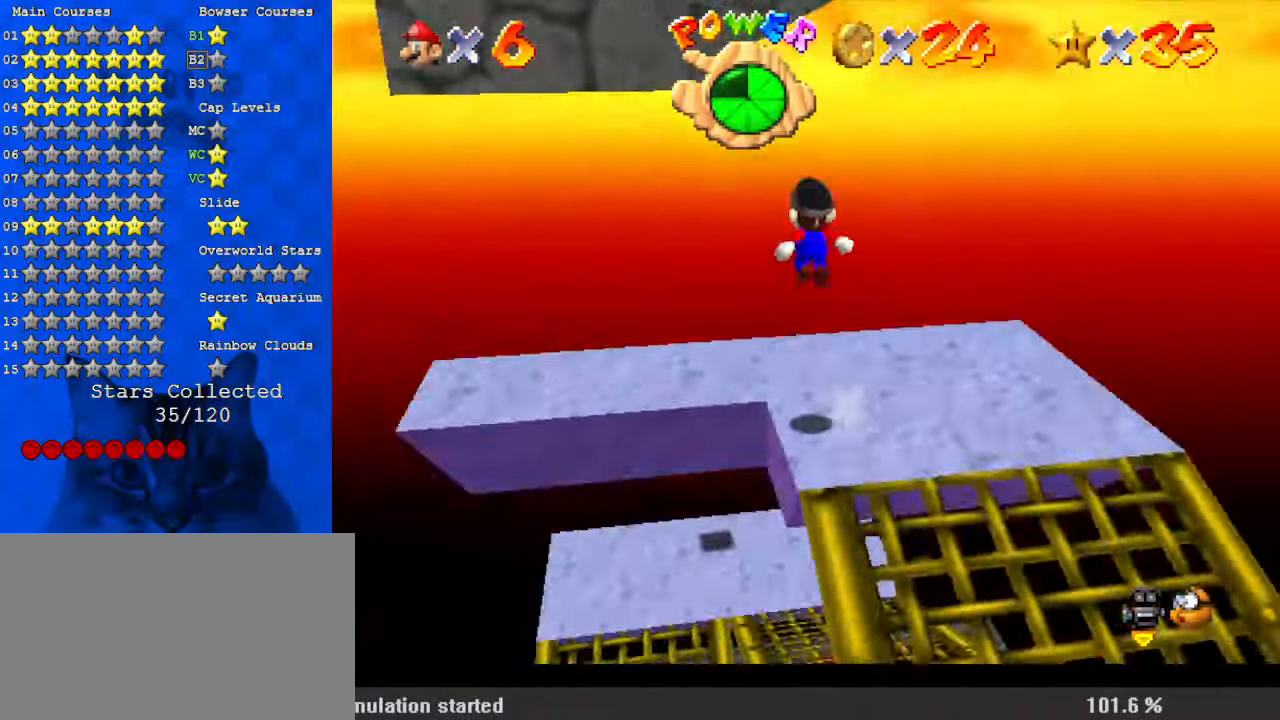
{"keys": ["left"], "events": [[33, "up", "up"], [133, "a", "up"], [233, "a", "down"], [267, "down", "down"], [367, "a", "up"], [467, "down", "up"], [467, "shift", "up"]]}
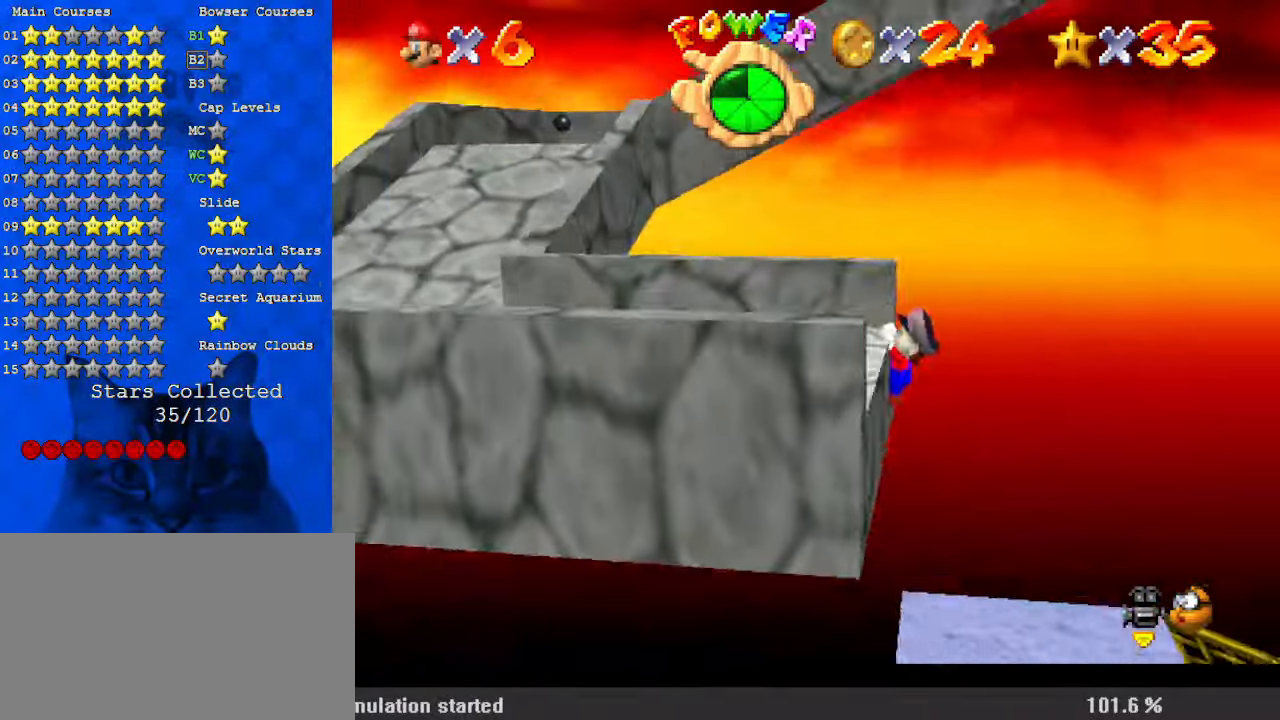
{"keys": ["left"], "events": [[100, "shift", "down"], [467, "shift", "up"]]}
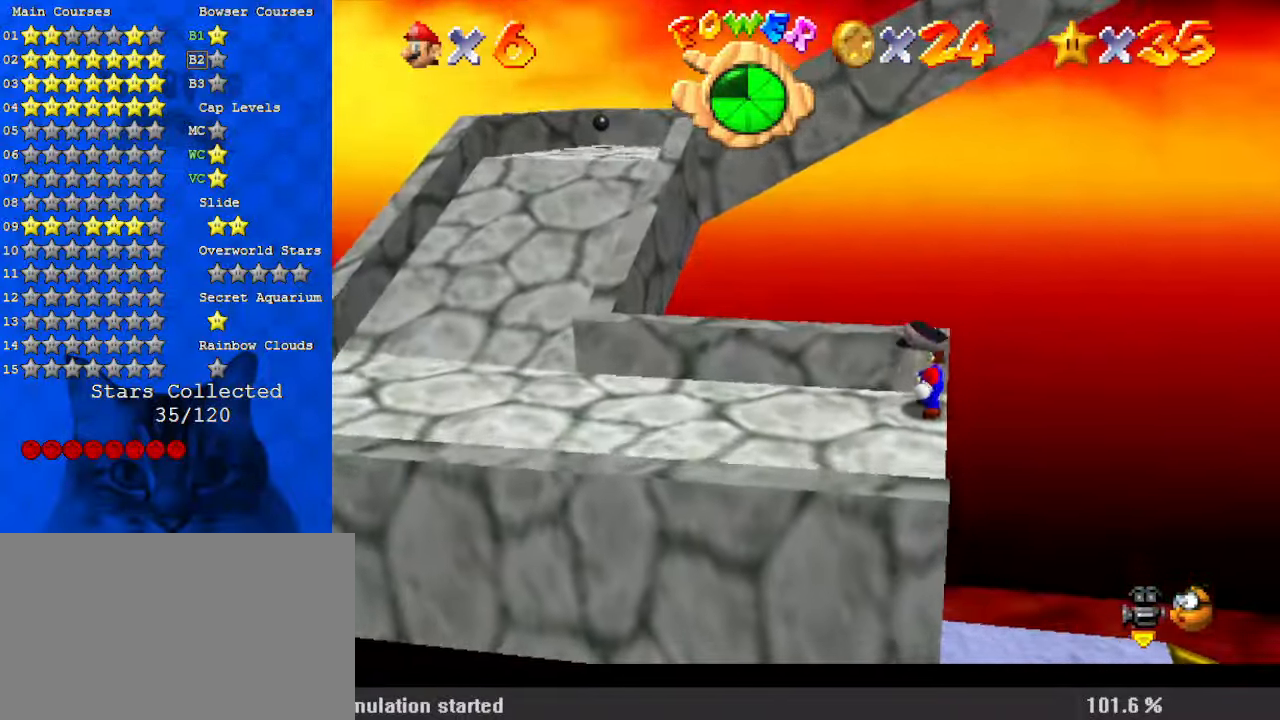
{"keys": ["ctrl", "left"], "events": [[200, "shift", "down"], [367, "ctrl", "down"], [500, "shift", "up"]]}
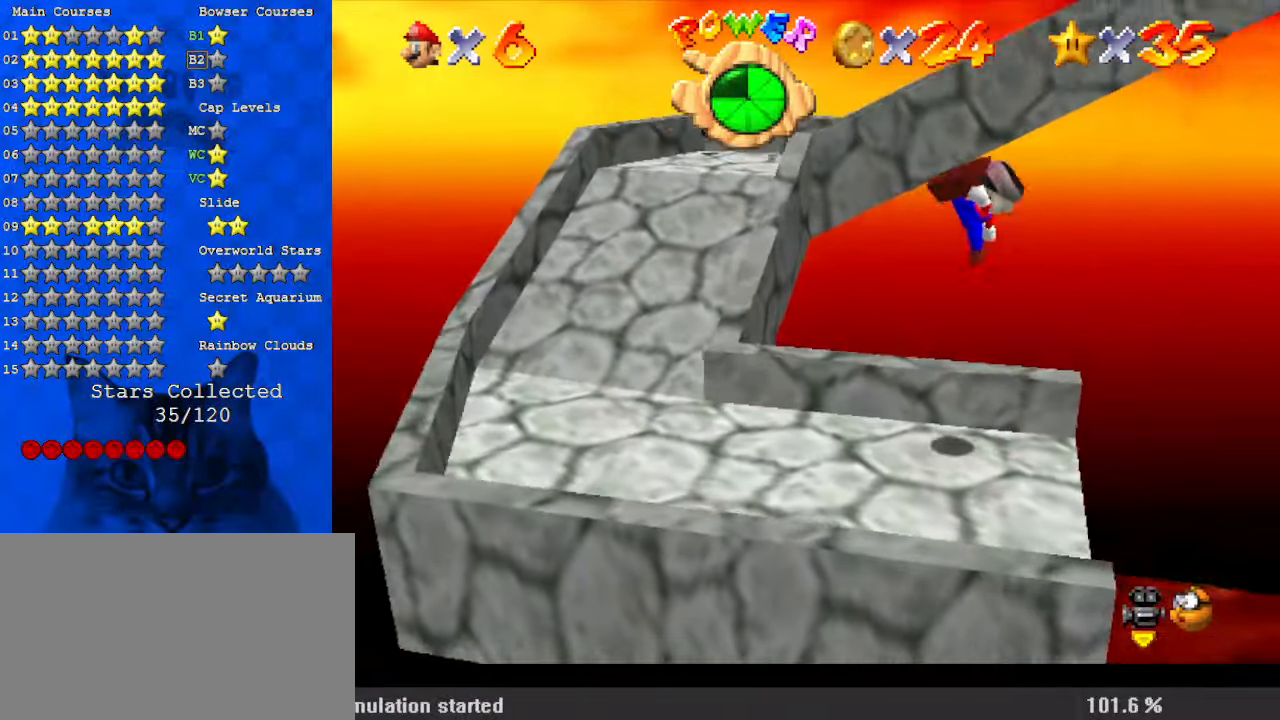
{"keys": ["a", "left"], "events": [[67, "ctrl", "up"], [467, "a", "down"]]}
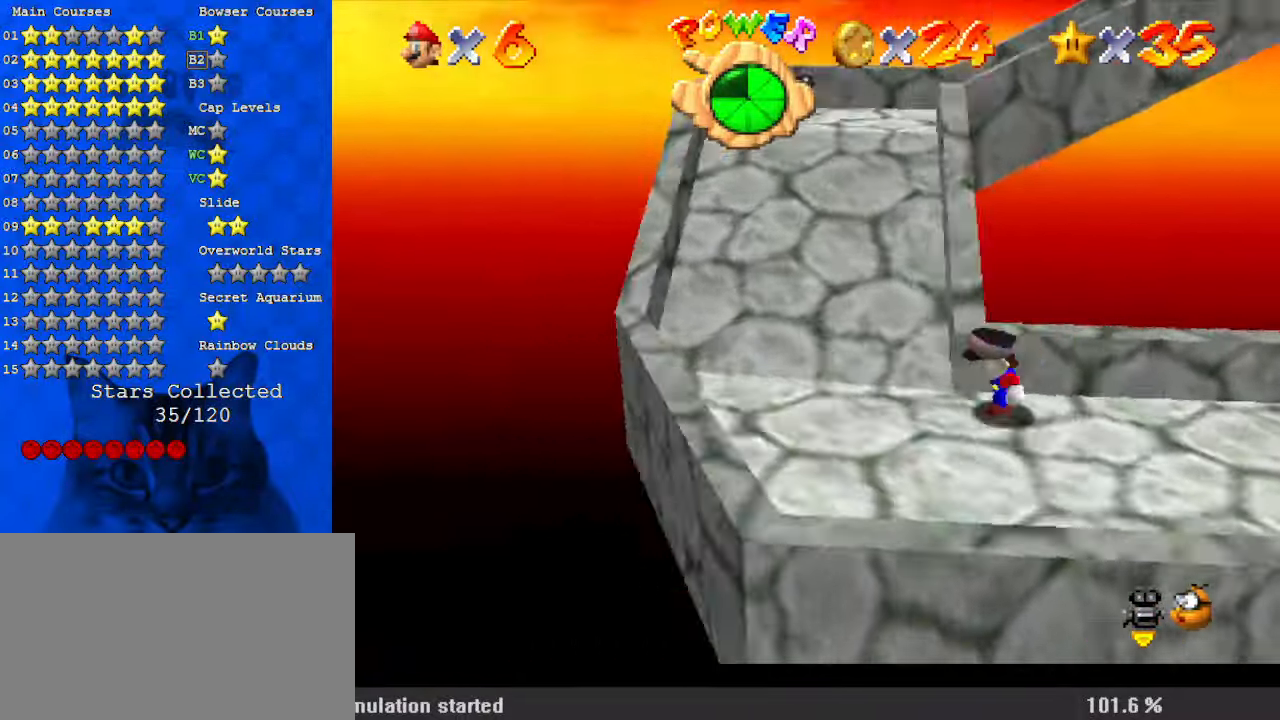
{"keys": ["ctrl", "left", "shift", "up"], "events": [[167, "a", "up"], [200, "up", "down"], [367, "ctrl", "down"], [433, "shift", "down"]]}
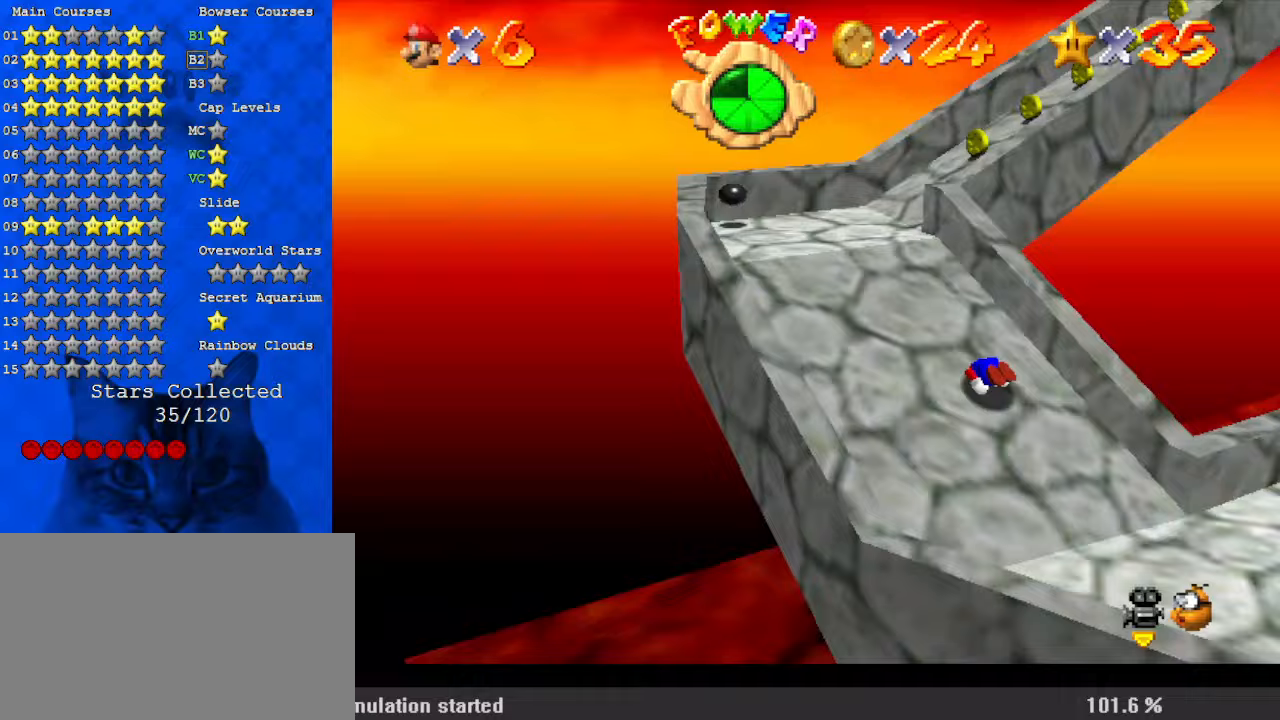
{"keys": ["left", "up"], "events": [[33, "ctrl", "up"], [67, "shift", "up"], [167, "a", "down"], [233, "up", "up"], [267, "up", "down"], [300, "a", "up"]]}
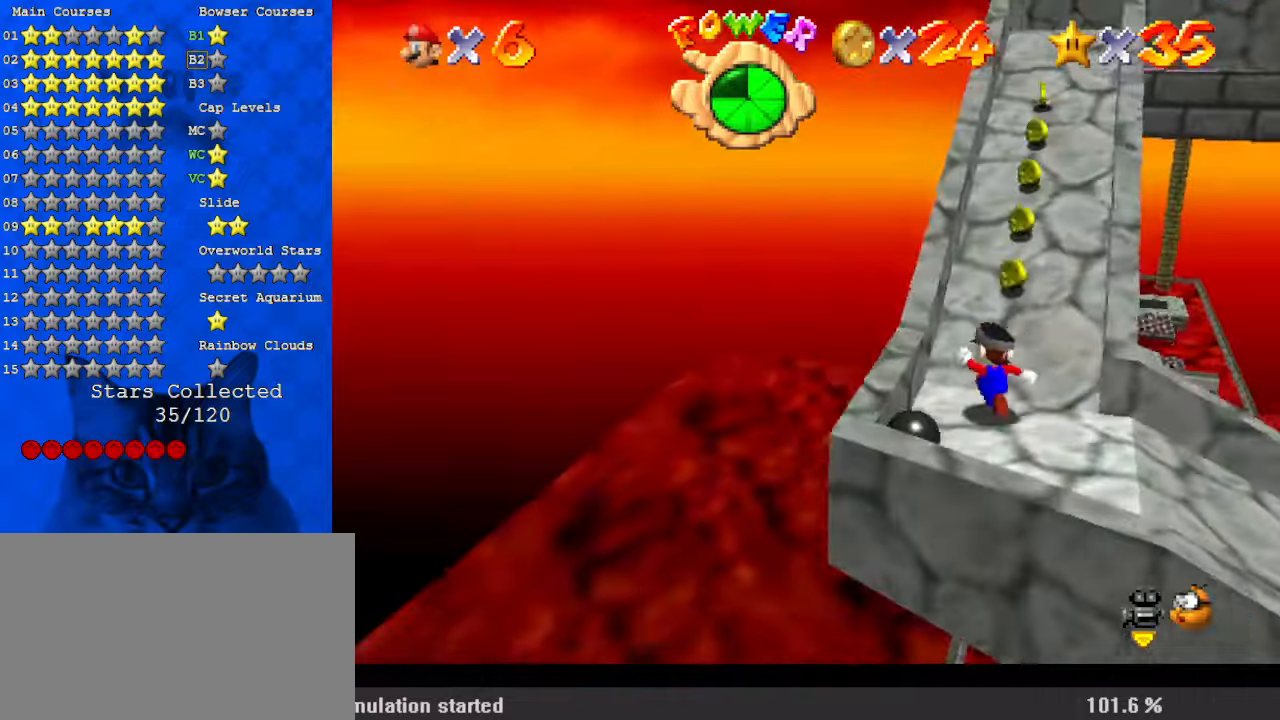
{"keys": ["ctrl", "up"], "events": [[33, "left", "up"], [167, "ctrl", "down"], [267, "shift", "down"], [367, "ctrl", "up"], [400, "shift", "up"], [500, "ctrl", "down"]]}
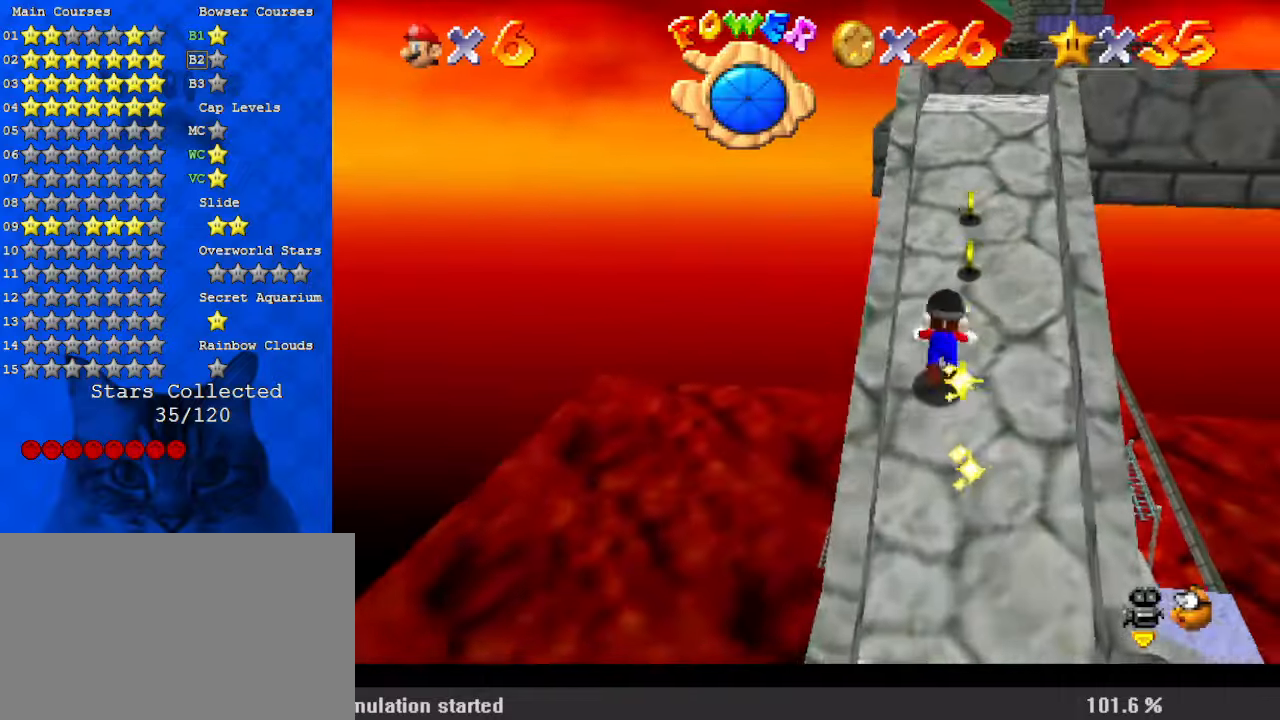
{"keys": ["right", "up"], "events": [[100, "shift", "down"], [200, "ctrl", "up"], [267, "shift", "up"], [500, "right", "down"]]}
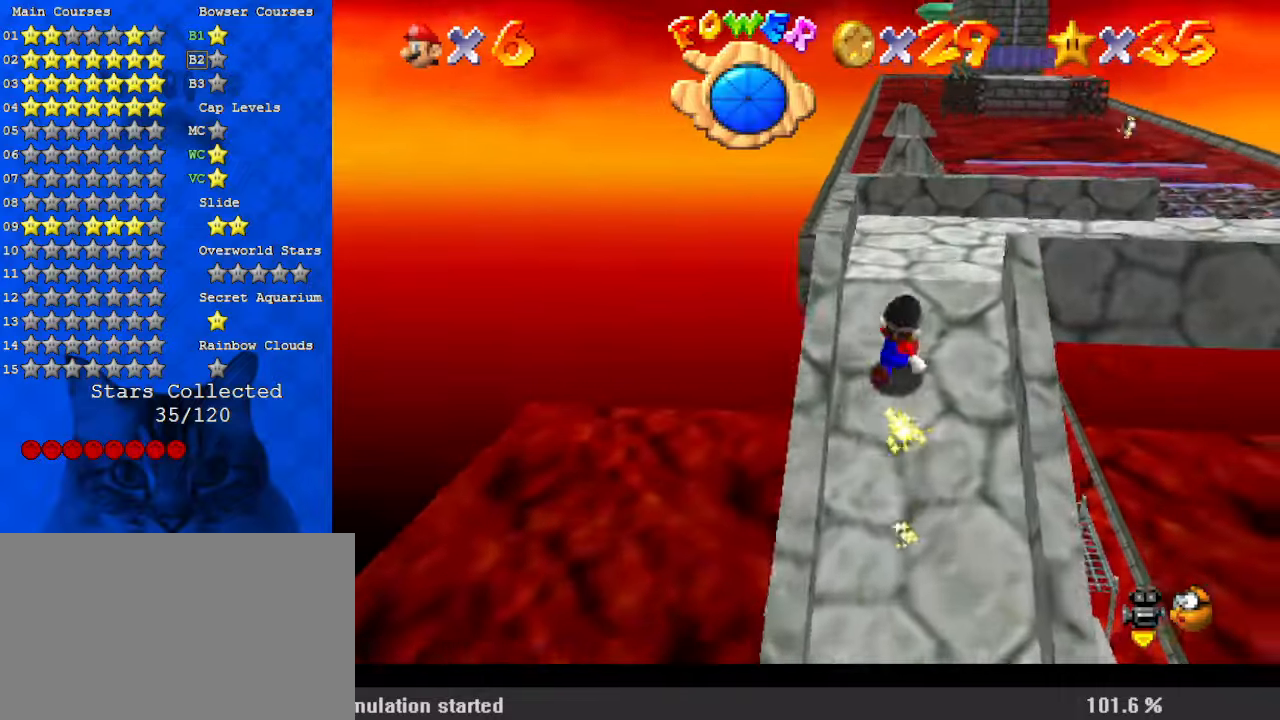
{"keys": ["right", "up"], "events": [[100, "shift", "down"], [200, "shift", "up"], [233, "ctrl", "down"], [367, "ctrl", "up"]]}
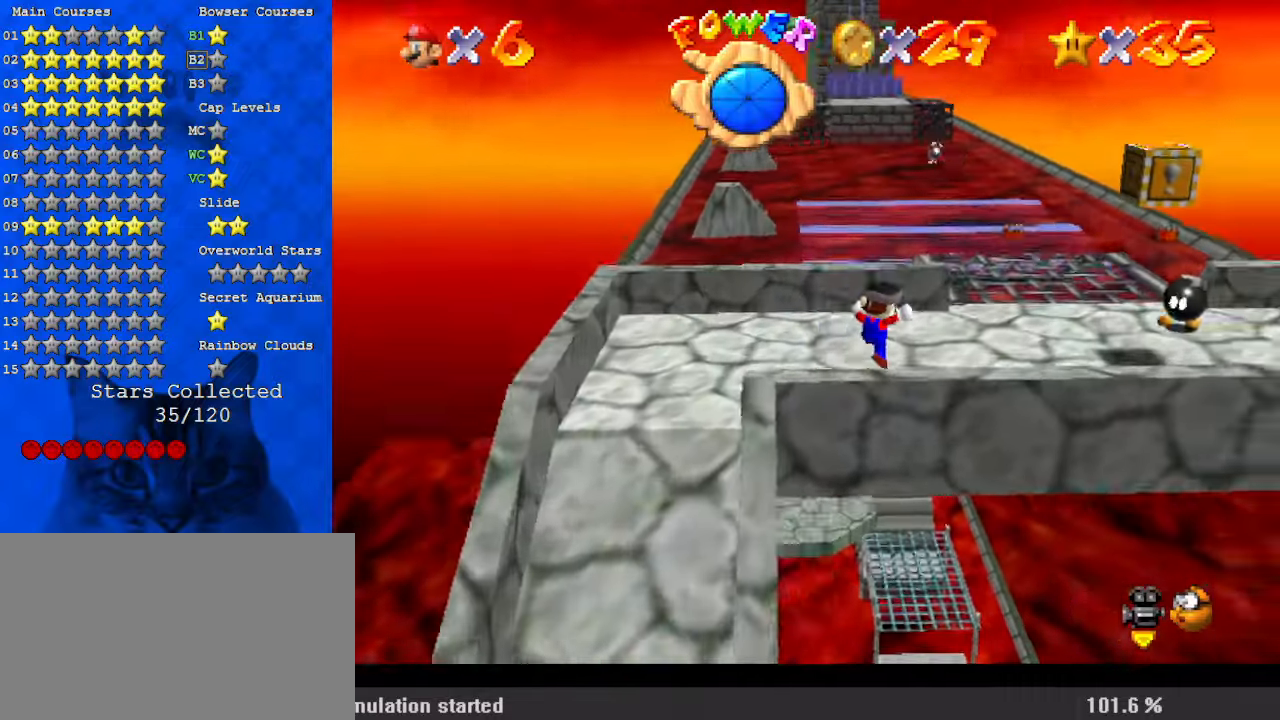
{"keys": ["left", "up"], "events": [[67, "shift", "down"], [100, "ctrl", "down"], [167, "ctrl", "up"], [267, "ctrl", "down"], [333, "right", "up"], [400, "ctrl", "up"], [400, "left", "down"], [400, "shift", "up"]]}
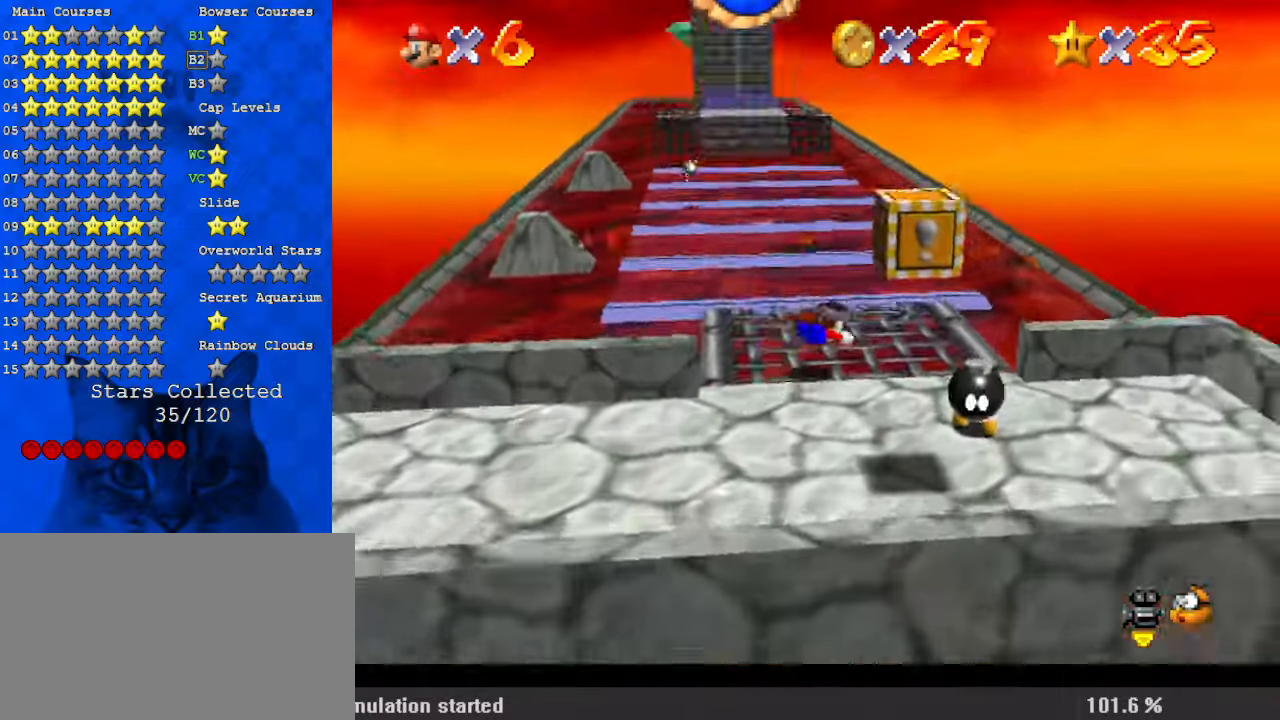
{"keys": ["right", "shift", "up"], "events": [[67, "d", "down"], [67, "left", "up"], [167, "d", "up"], [167, "left", "down"], [300, "left", "up"], [400, "shift", "down"], [433, "right", "down"]]}
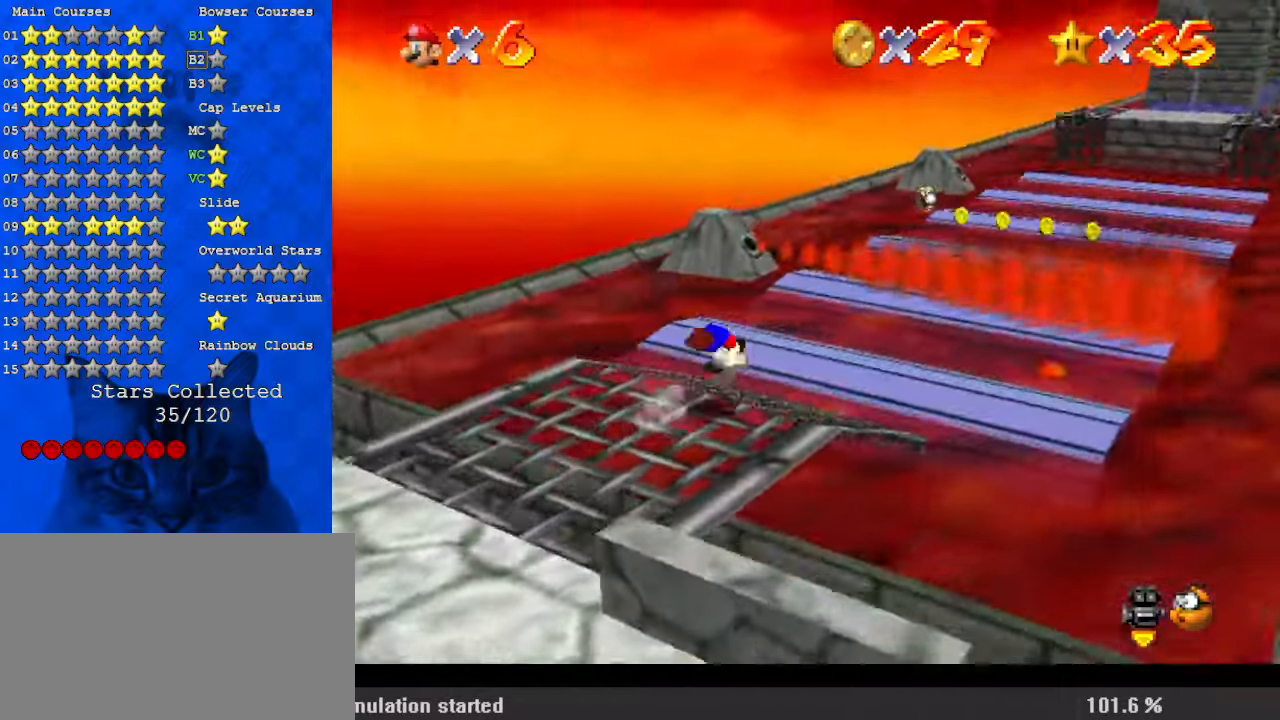
{"keys": ["right"], "events": [[33, "shift", "up"], [100, "d", "down"], [233, "d", "up"], [267, "up", "up"]]}
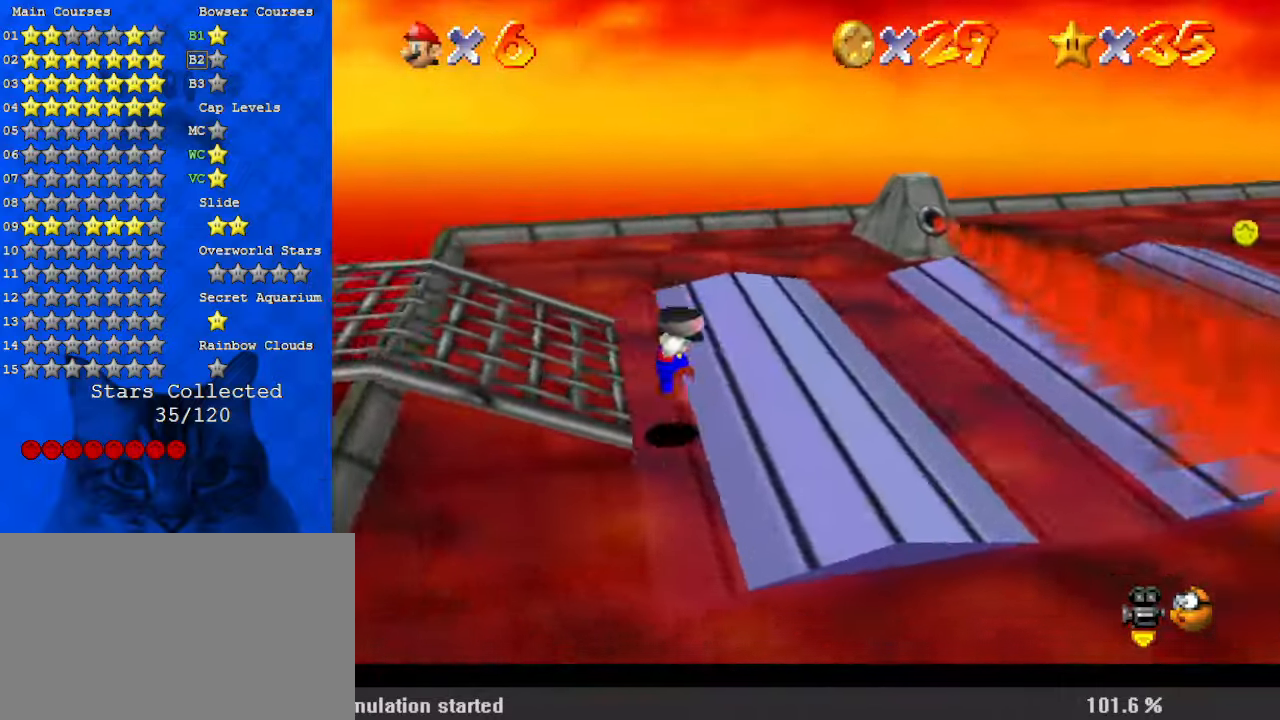
{"keys": ["right", "shift"], "events": [[333, "shift", "down"]]}
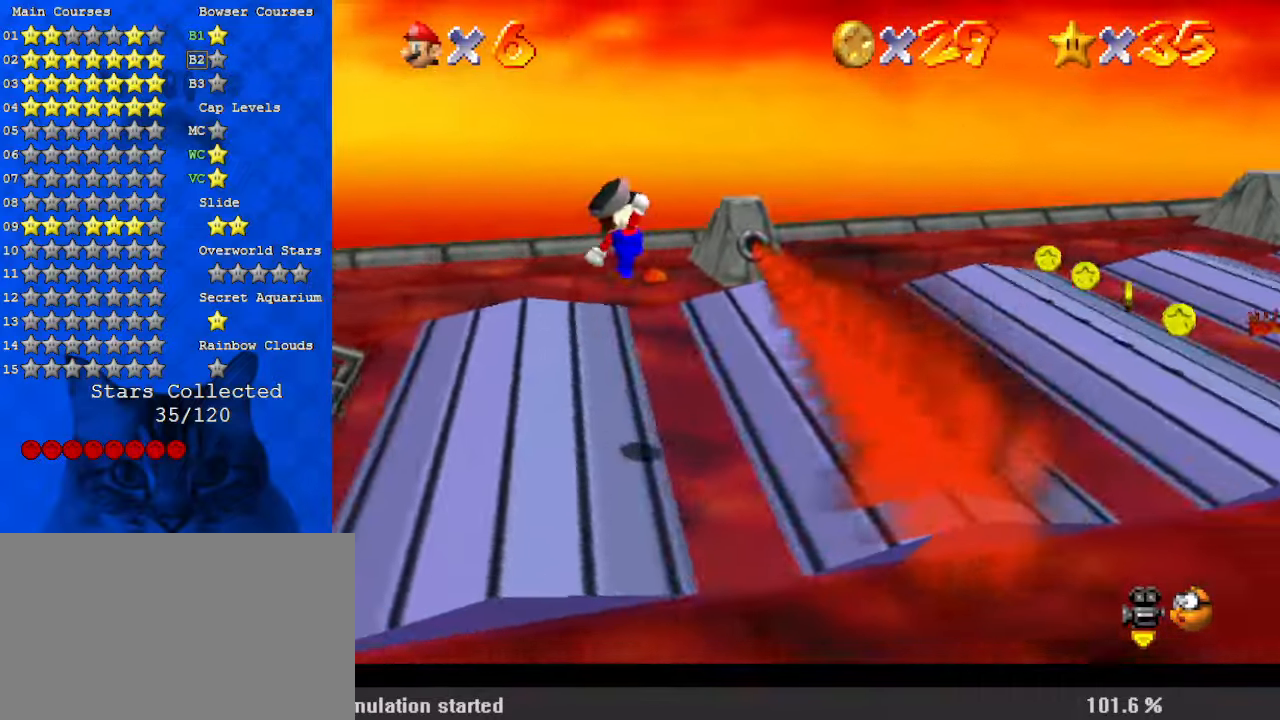
{"keys": ["right"], "events": [[67, "ctrl", "down"], [300, "ctrl", "up"], [300, "shift", "up"]]}
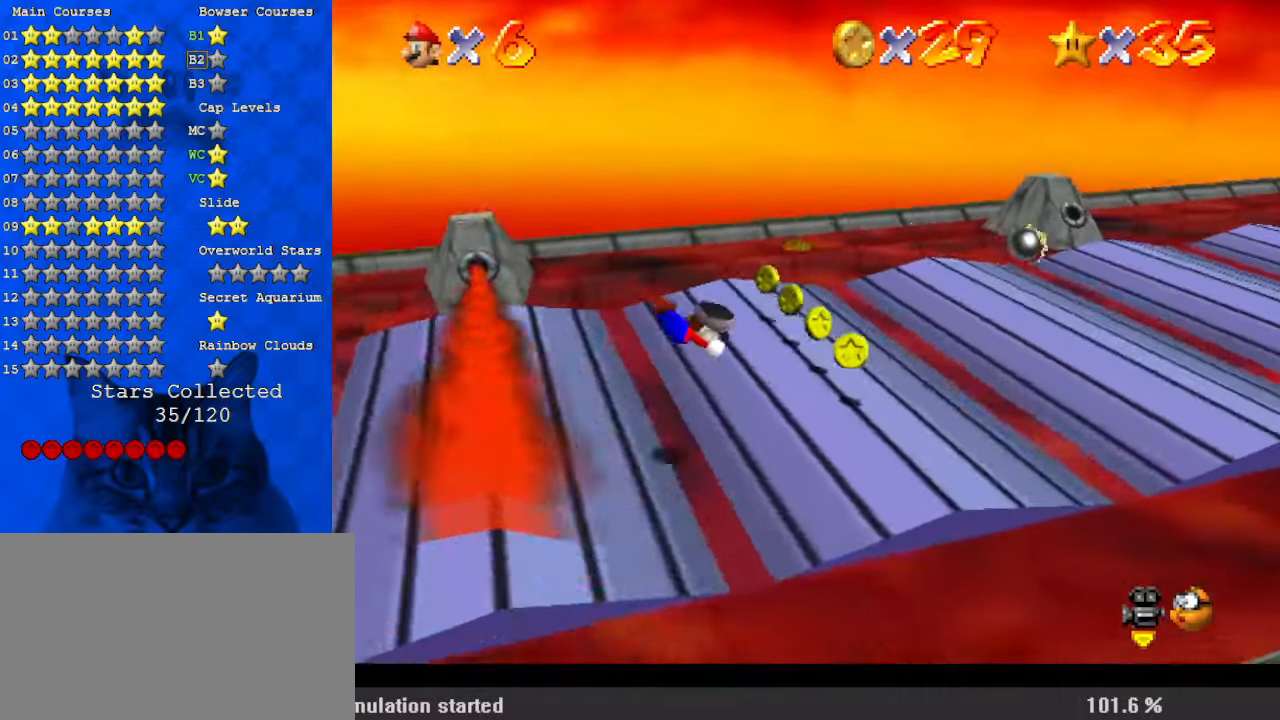
{"keys": ["right"], "events": [[200, "ctrl", "down"], [200, "shift", "down"], [400, "ctrl", "up"], [467, "shift", "up"]]}
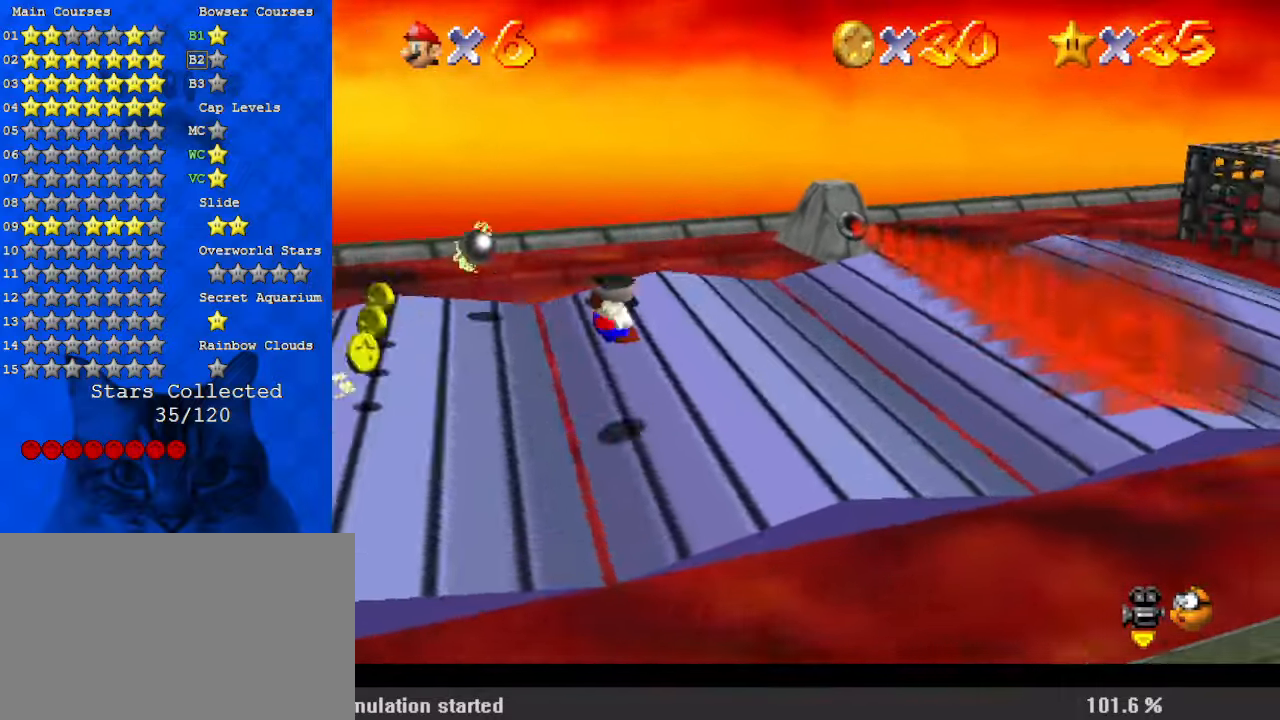
{"keys": ["a", "right", "shift"], "events": [[300, "shift", "down"], [433, "a", "down"]]}
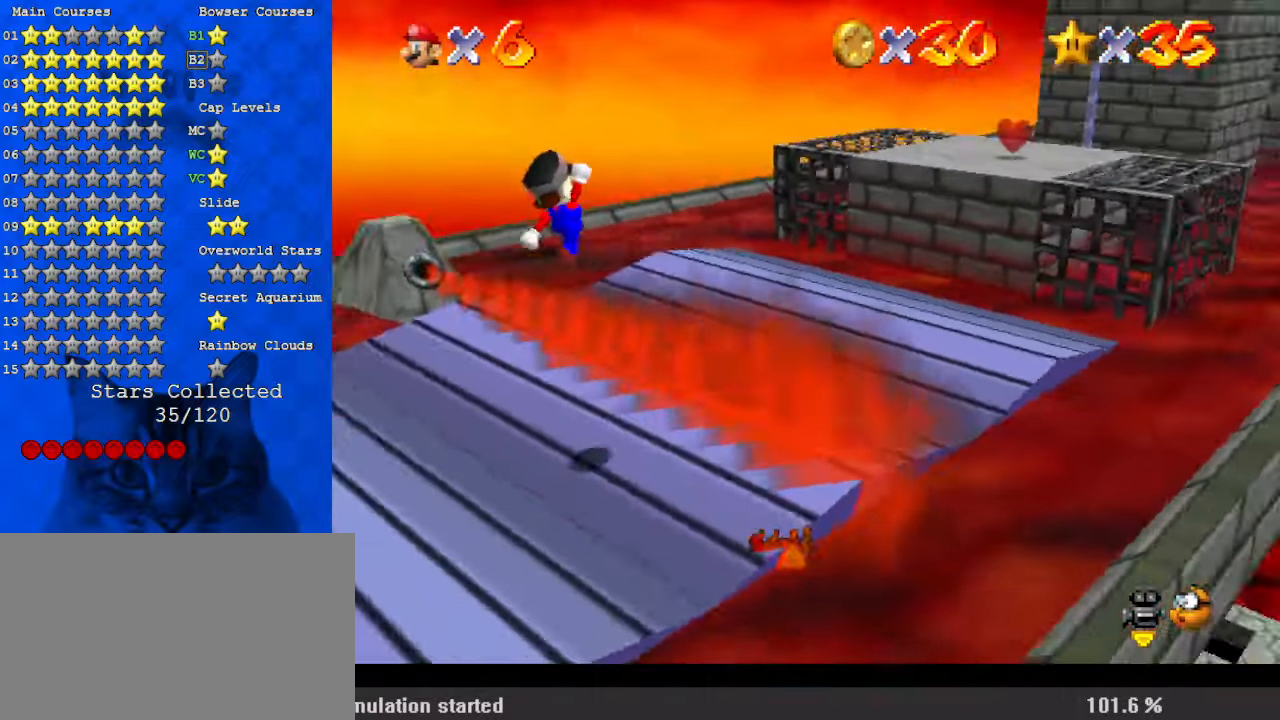
{"keys": ["shift", "up"], "events": [[33, "up", "down"], [67, "a", "up"], [200, "a", "down"], [267, "right", "up"], [367, "a", "up"]]}
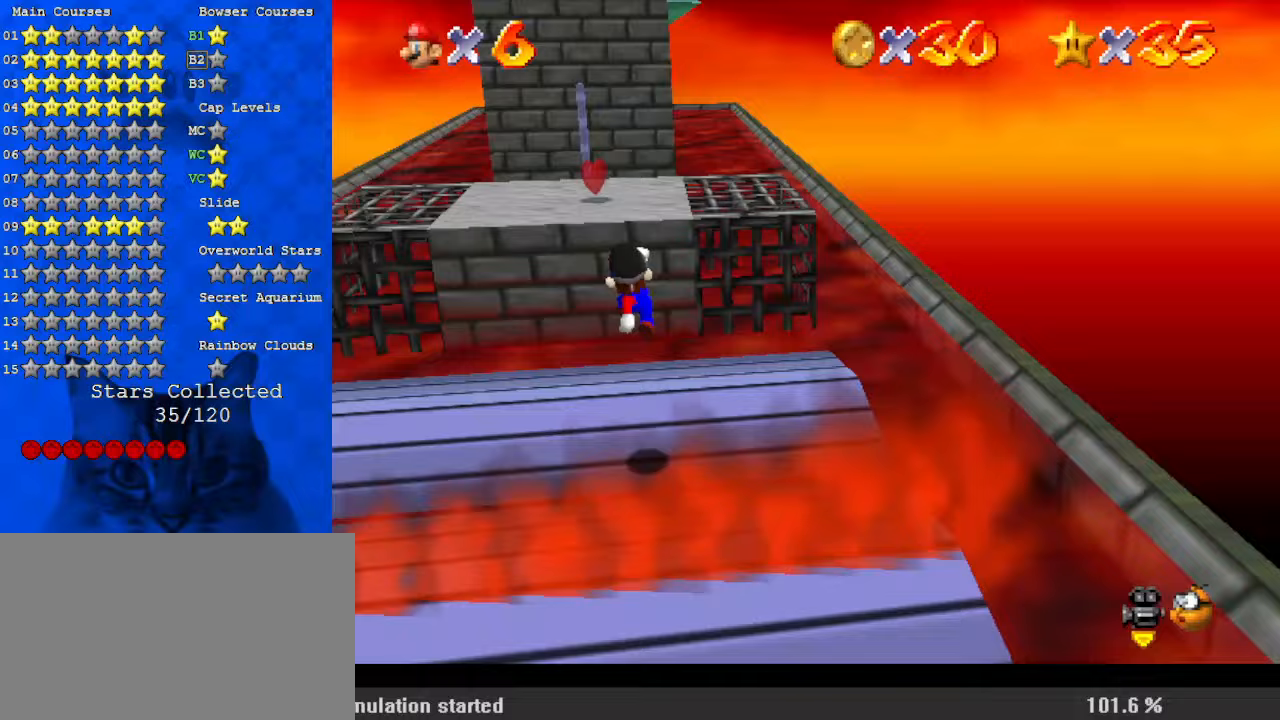
{"keys": ["shift", "up"], "events": [[133, "shift", "up"], [267, "shift", "down"]]}
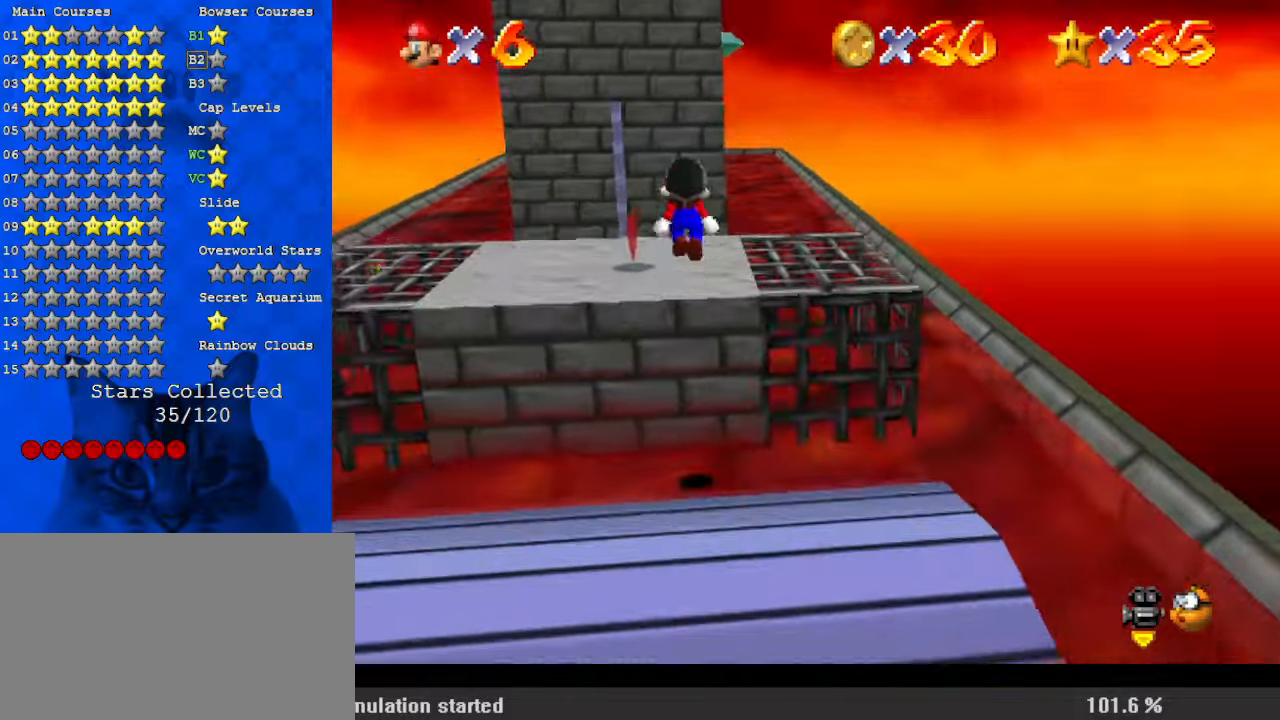
{"keys": ["right", "shift", "up"], "events": [[133, "right", "down"], [200, "d", "down"], [267, "d", "up"], [267, "up", "up"], [367, "d", "down"], [367, "right", "up"], [467, "right", "down"], [467, "up", "down"], [500, "d", "up"]]}
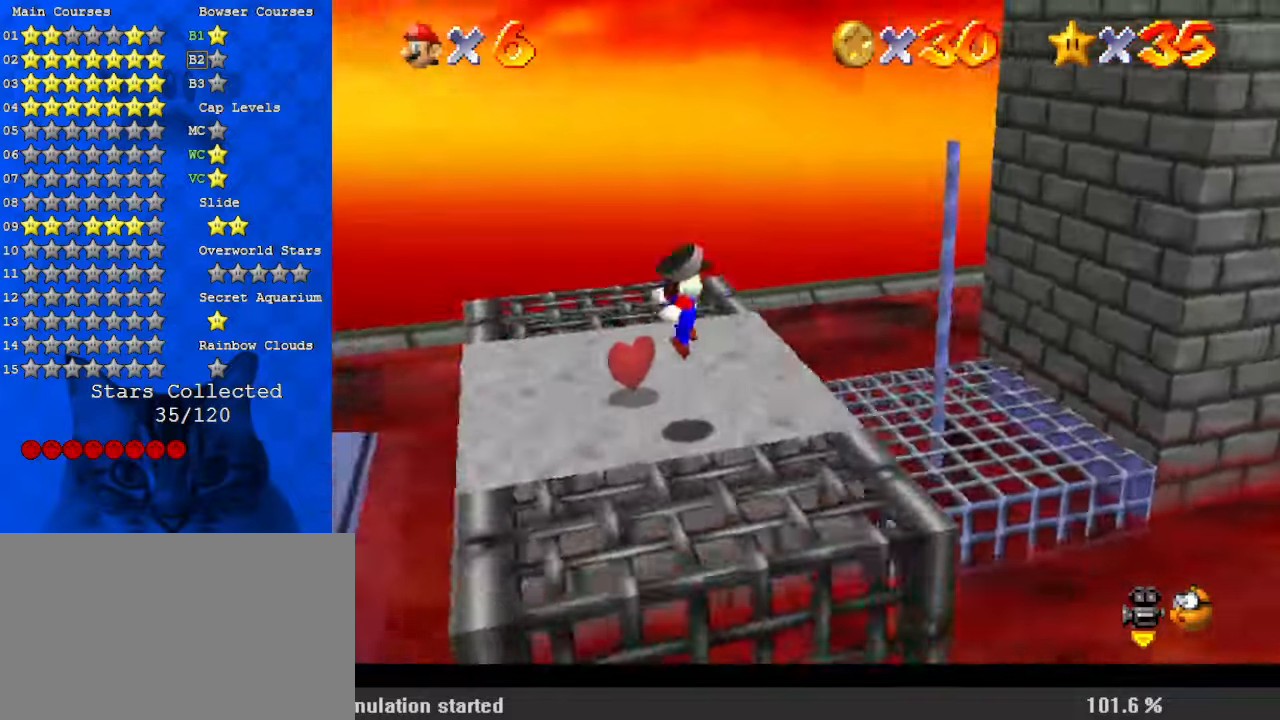
{"keys": ["right", "shift"], "events": [[67, "shift", "up"], [133, "up", "up"], [200, "shift", "down"]]}
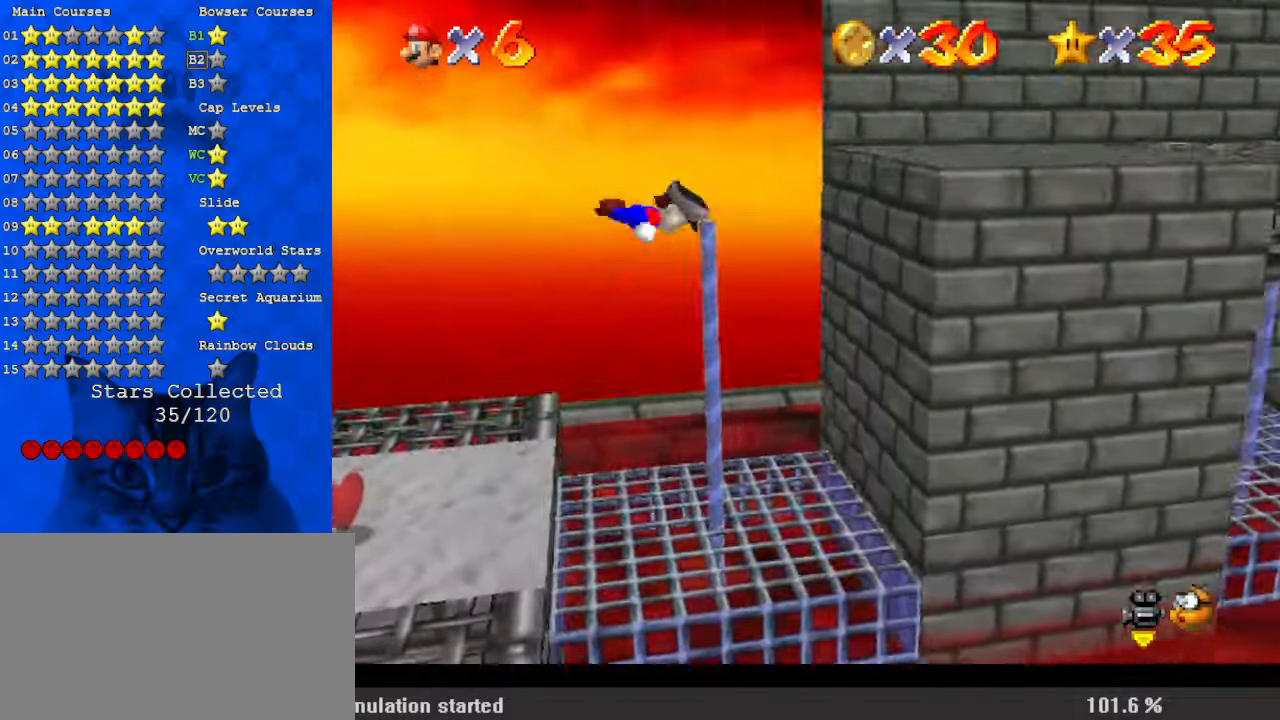
{"keys": ["right", "shift"], "events": [[67, "shift", "up"], [233, "up", "down"], [333, "ctrl", "down"], [400, "up", "up"], [433, "ctrl", "up"], [467, "shift", "down"]]}
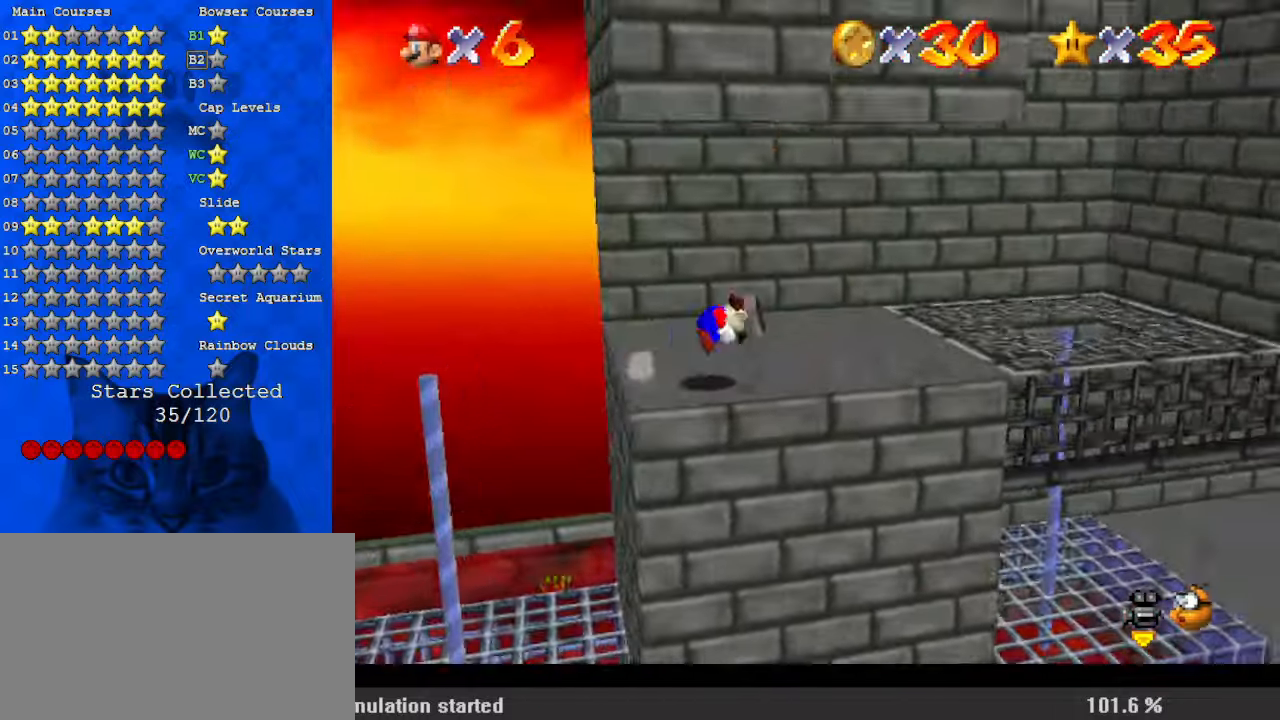
{"keys": ["right"], "events": [[33, "ctrl", "down"], [167, "ctrl", "up"], [167, "shift", "up"]]}
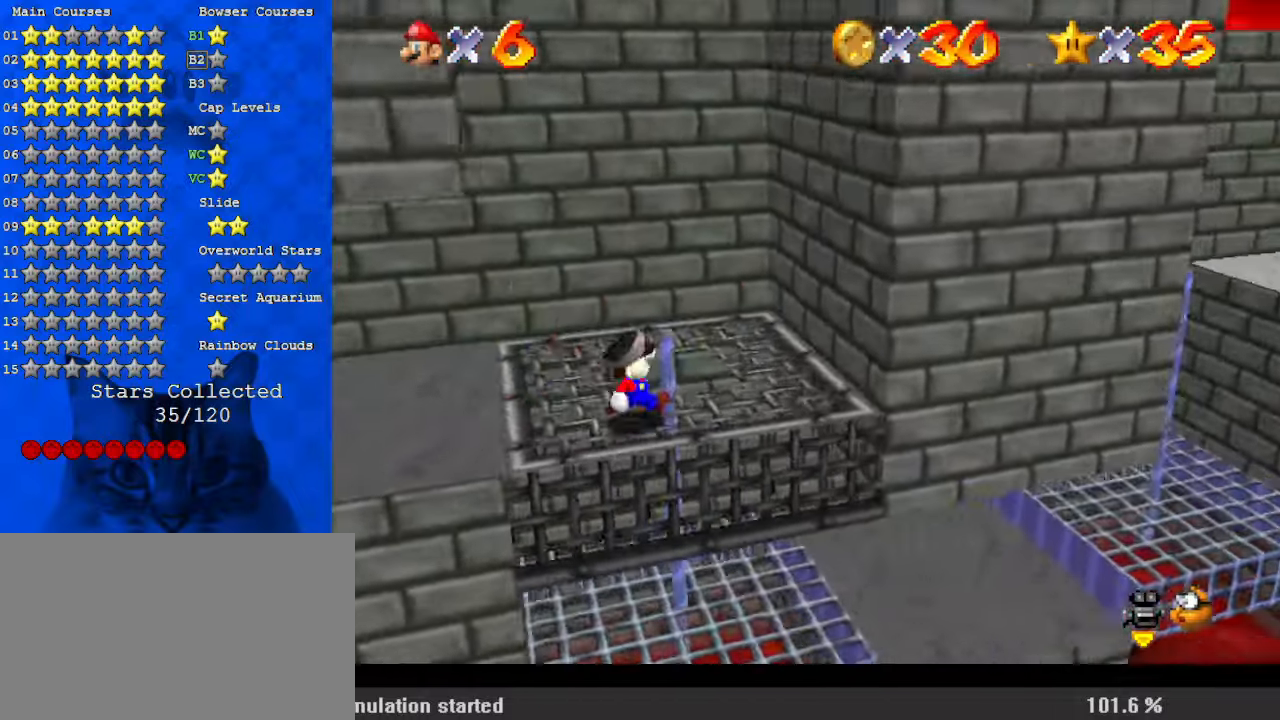
{"keys": ["left", "shift"], "events": [[33, "shift", "down"], [133, "up", "down"], [300, "up", "up"], [367, "shift", "up"], [433, "left", "down"], [433, "right", "up"], [433, "shift", "down"]]}
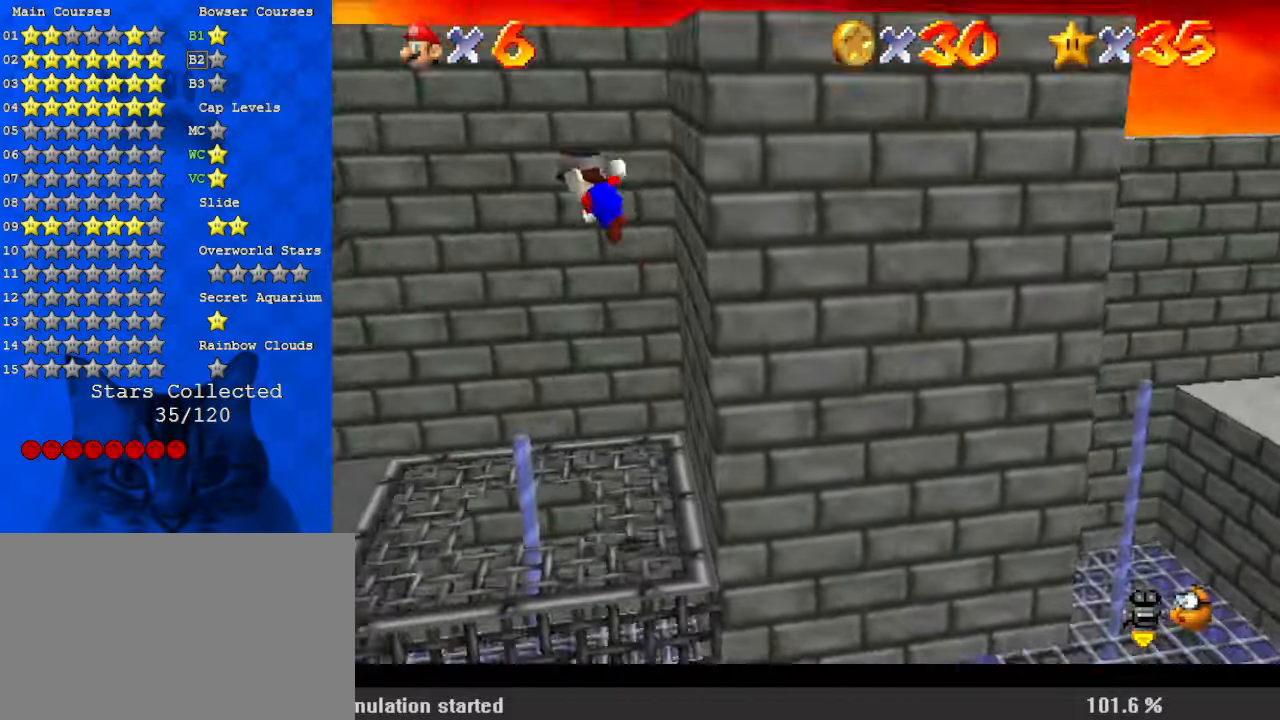
{"keys": ["right"], "events": [[400, "shift", "up"], [467, "right", "down"], [500, "left", "up"]]}
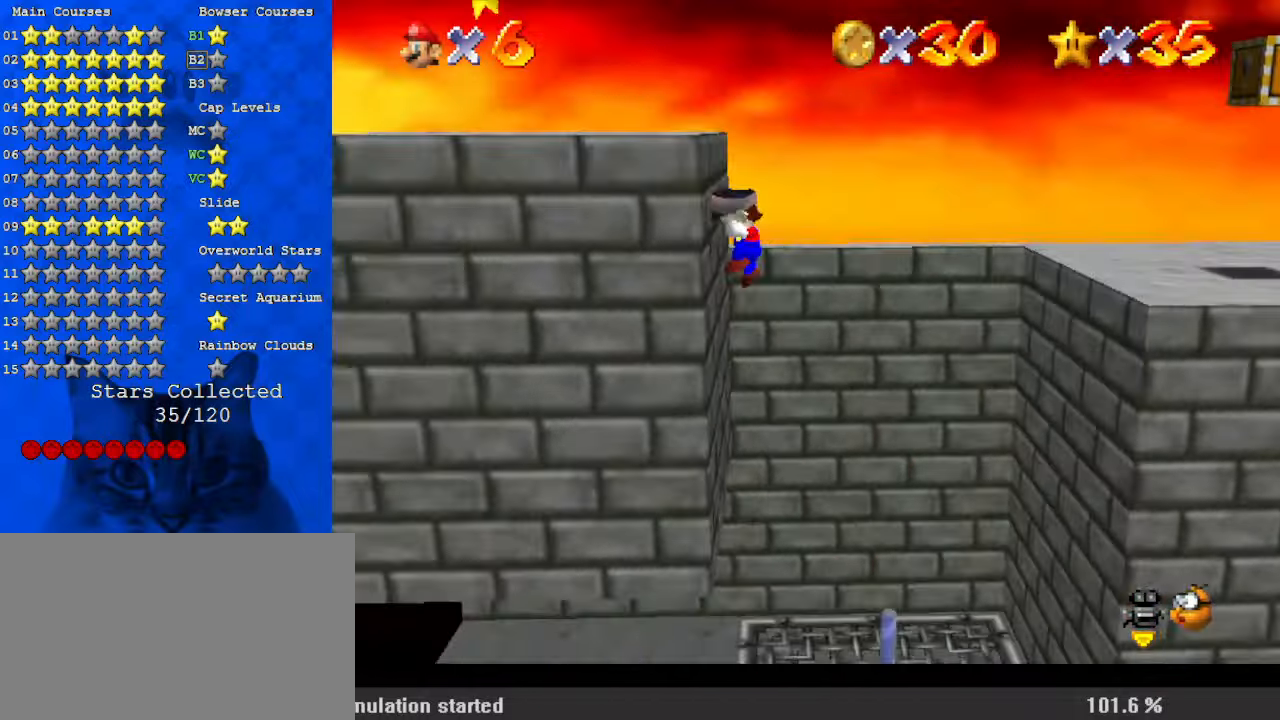
{"keys": ["right"], "events": [[33, "shift", "down"], [200, "shift", "up"]]}
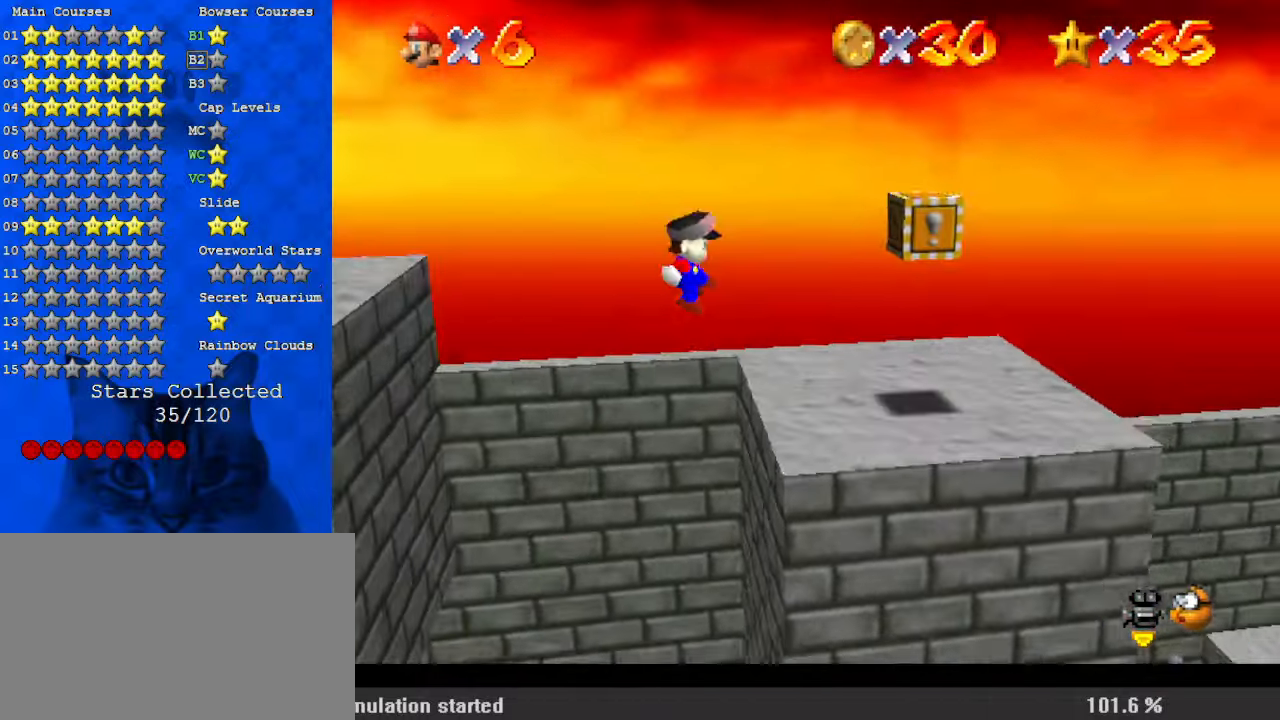
{"keys": ["up"], "events": [[133, "down", "down"], [233, "down", "up"], [333, "up", "down"], [433, "right", "up"]]}
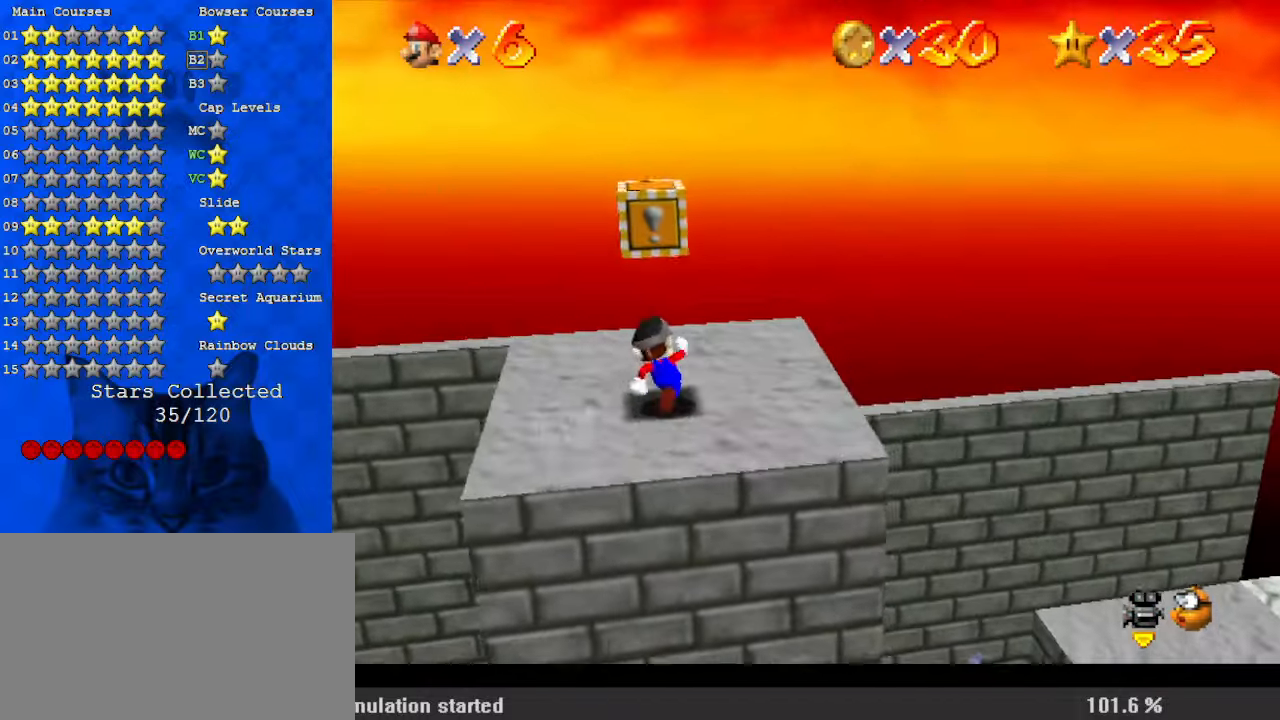
{"keys": ["left", "shift"], "events": [[33, "left", "down"], [167, "up", "up"], [433, "shift", "down"]]}
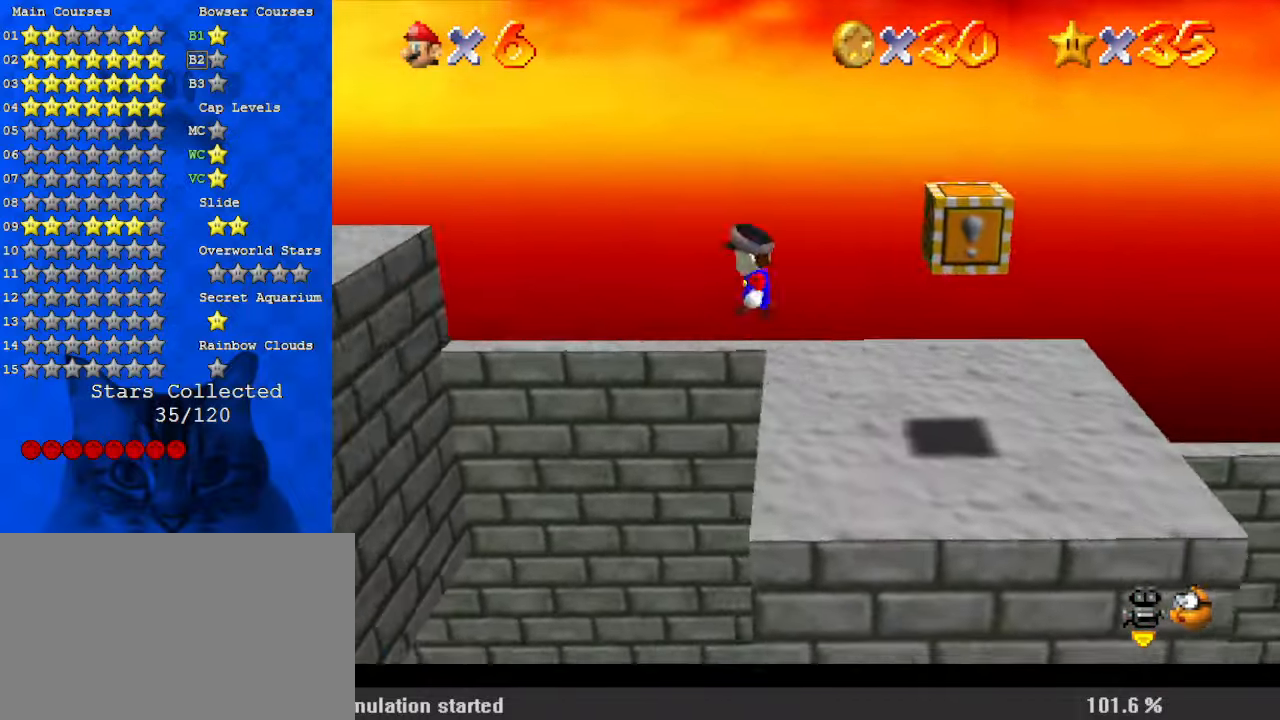
{"keys": ["a", "down", "right"], "events": [[167, "ctrl", "down"], [167, "down", "down"], [267, "shift", "up"], [300, "ctrl", "up"], [367, "a", "down"], [400, "a", "up"], [500, "a", "down"], [500, "left", "up"], [500, "right", "down"]]}
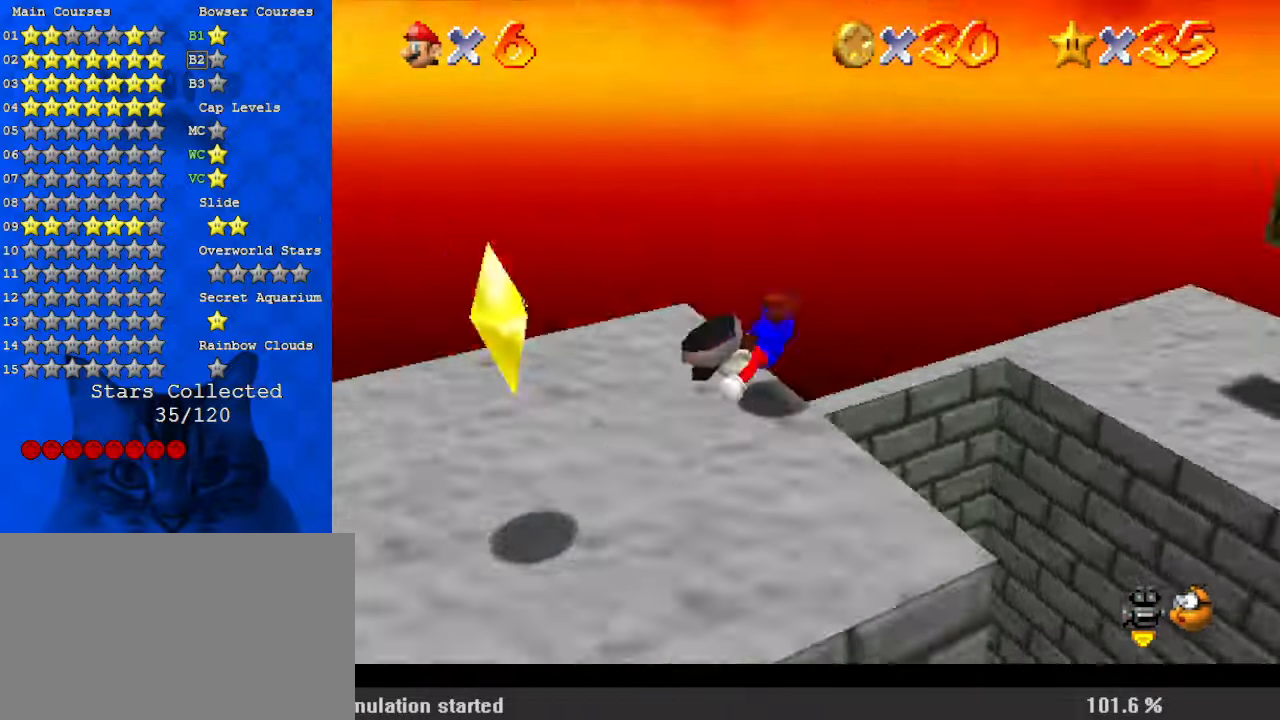
{"keys": [], "events": [[33, "a", "up"], [133, "ctrl", "down"], [133, "shift", "down"], [233, "ctrl", "up"], [233, "shift", "up"], [300, "down", "up"], [367, "right", "up"]]}